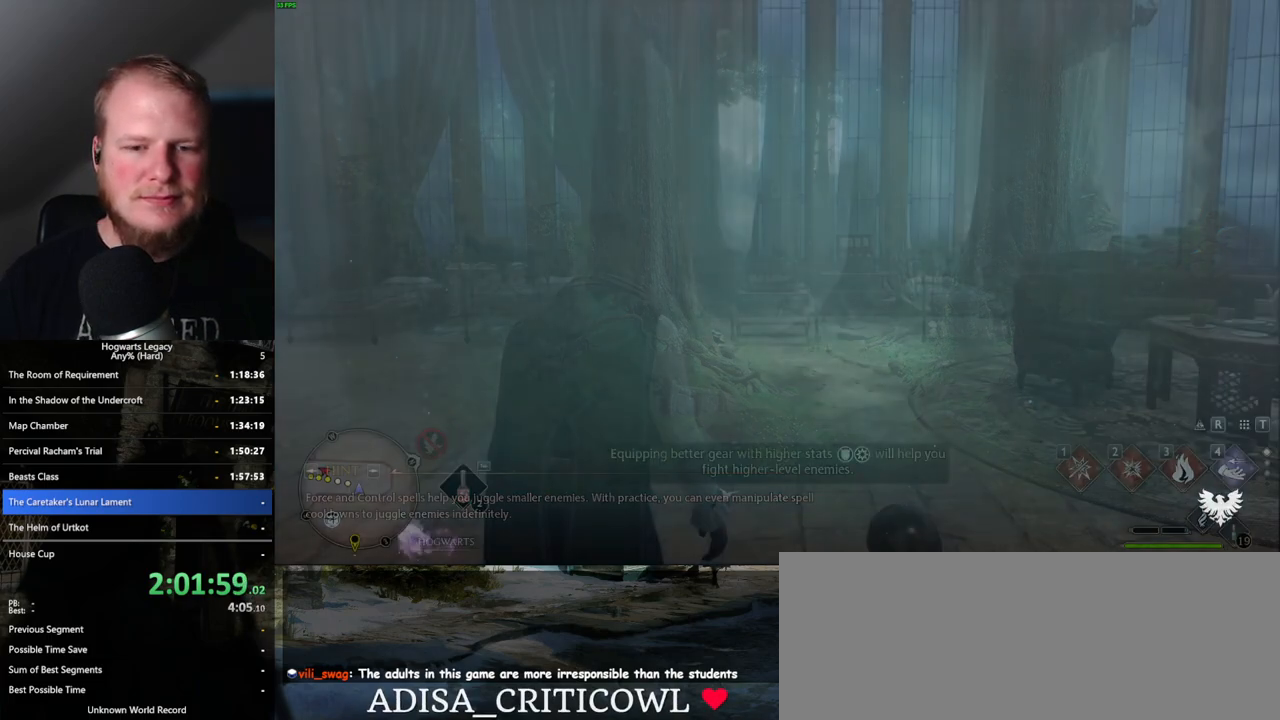
Gameplay with keyboard and mouse; each line is a JSON object with the keys and mouse buttons held at the frame after it. "events" lists presses ("down") and releases ("up") of ".", "/", "0", "1", "2", "3", "4", "5", "6", "7", "8", "9", "a", "alt_l", "alt_r", "b", "backslash", "backspace", "c", "caps_lock", "comma", "ctrl_l", "ctrl_r", "d", "e", "equals", "escape", "f", "f1", "f10", "f11", "f12", "f2", "f3", "f4", "f5", "f6", "f7", "f8", "f9", "g", "h", "i", "j", "k", "l", "lbracket", "m", "minus", "n", "o", "p", "q", "quote", "r", "rbracket", "return", "s", "semicolon", "shift_l", "shift_r", "space", "super_l", "super_r", "t", "tab", "tilde", "u", "v", "w", "x", "y", "z", "mouse_left", "mouse_wheel", "mouse_right", "mouse_mb4" and "mouse_mb5" between this image and that frame as [ms after this image, input, new state], when the widget could be followed in between. "mouse_left", "mouse_wheel", "mouse_right", "mouse_mb4", "mouse_mb5" = the "left", "wheel", "right", "mb4", "mb5" buttons of the "mouse" list. No other keys are recorded. "wheel" means that the mouse wheel is clicked or scrolled. Mouse movement is not recorded.
{"keys": [], "mouse": [], "events": [[200, "mouse_wheel", "down"], [283, "mouse_wheel", "up"]]}
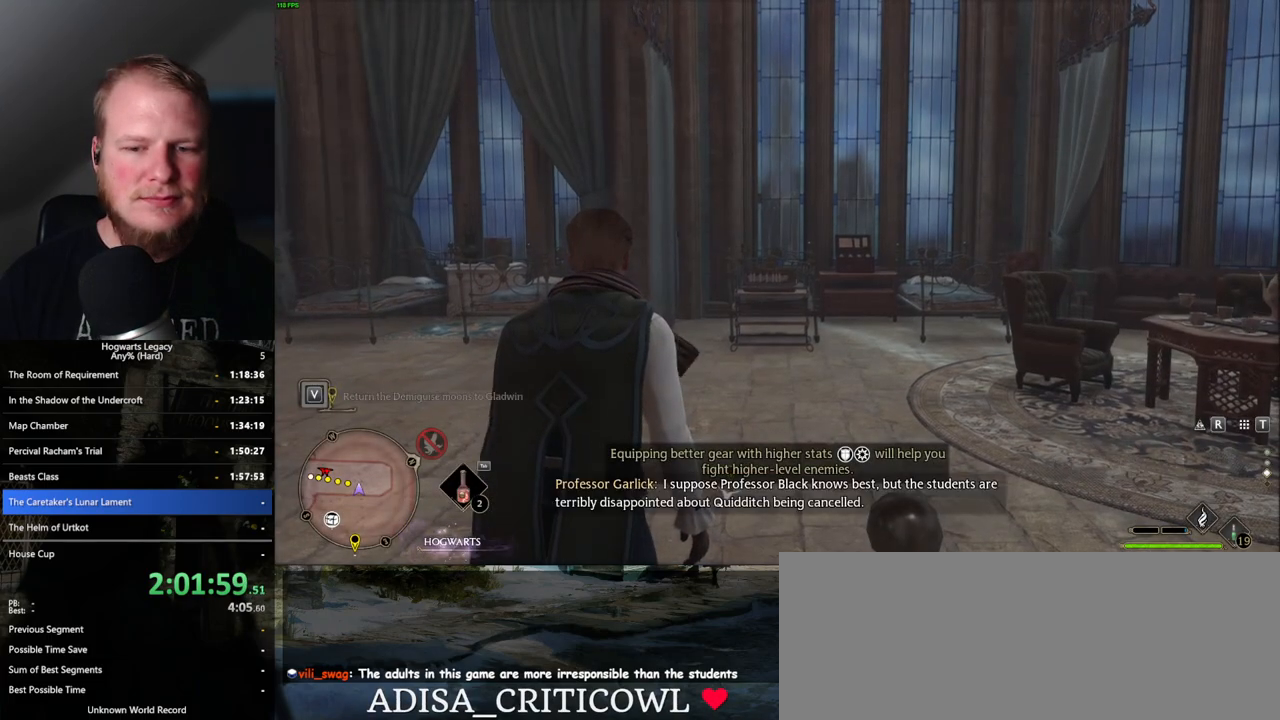
{"keys": ["w"], "mouse": [], "events": [[183, "1", "down"], [283, "1", "up"], [333, "w", "down"]]}
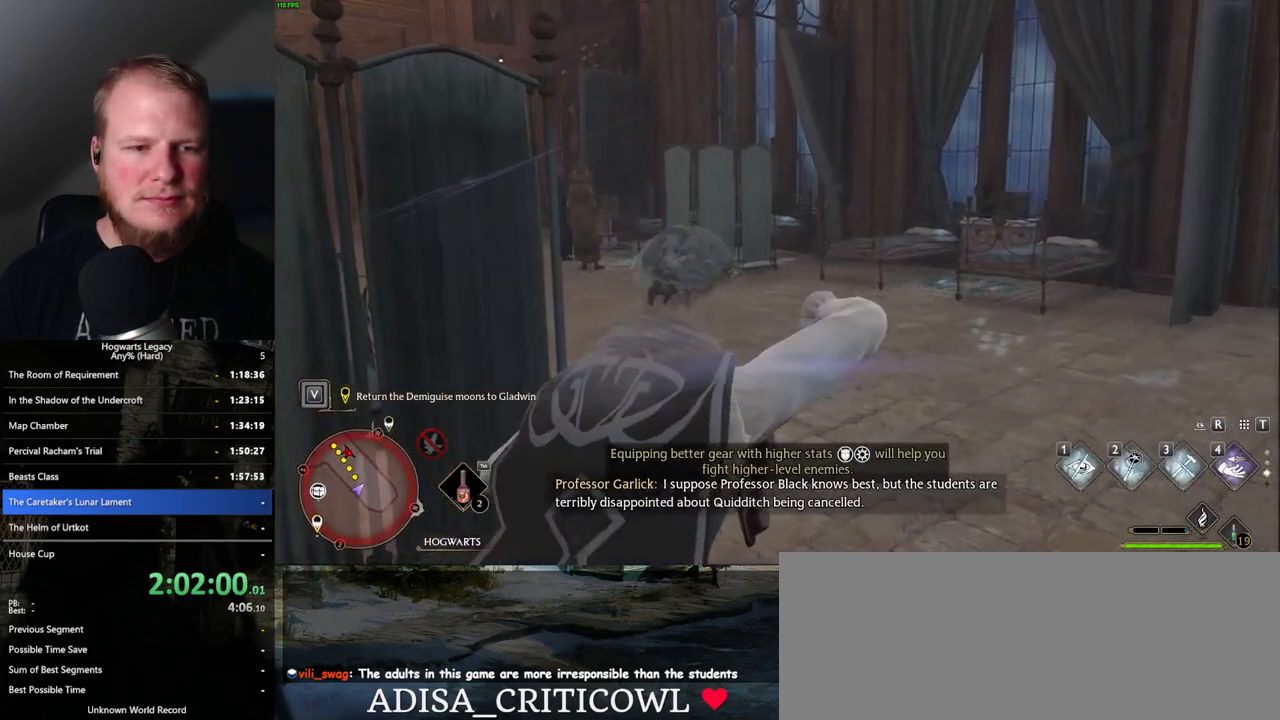
{"keys": ["w"], "mouse": ["mb5"], "events": [[133, "shift_l", "down"], [283, "shift_l", "up"], [367, "mouse_mb5", "down"]]}
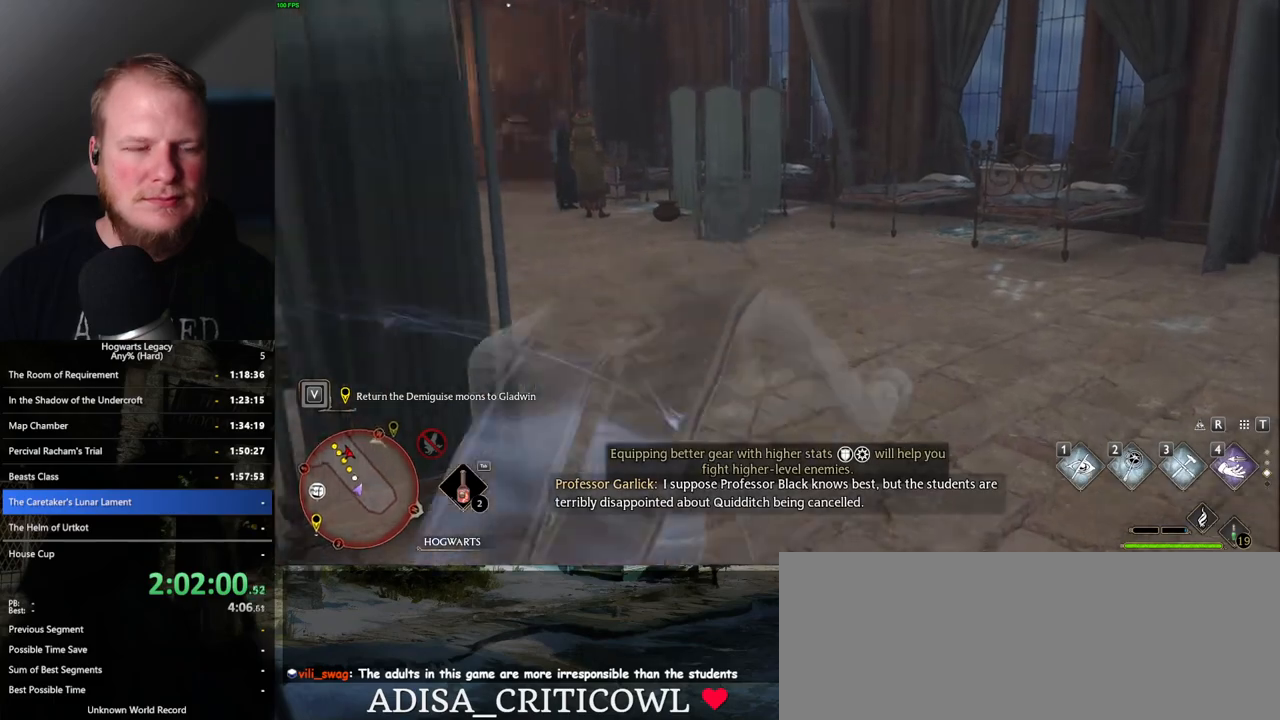
{"keys": ["w"], "mouse": [], "events": [[67, "mouse_mb5", "up"]]}
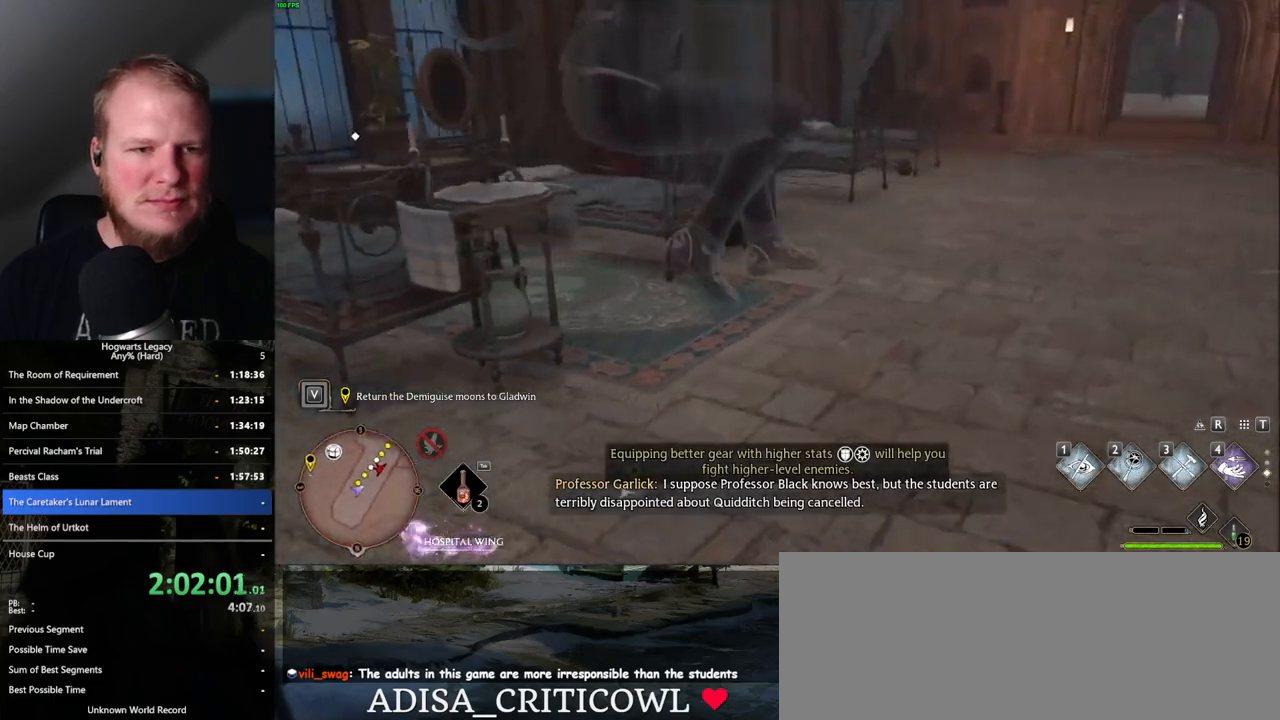
{"keys": ["w"], "mouse": [], "events": [[283, "mouse_mb5", "down"], [467, "mouse_mb5", "up"]]}
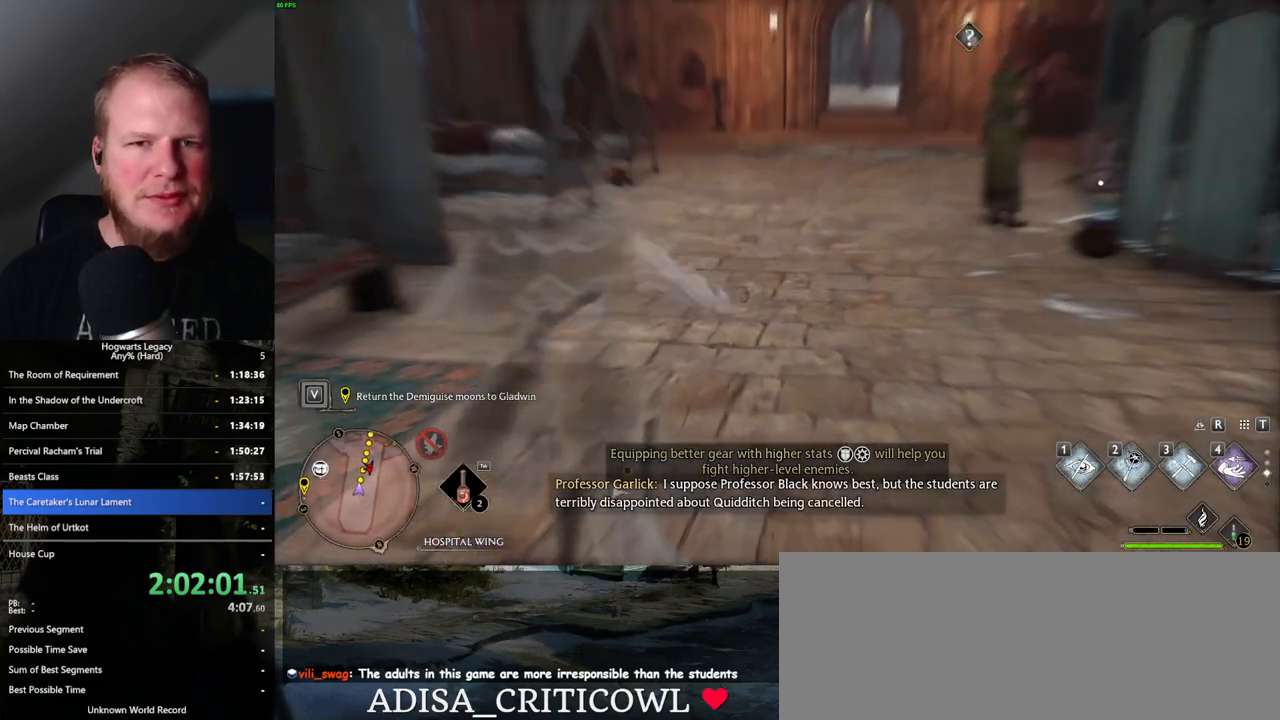
{"keys": ["w"], "mouse": ["mb5"], "events": [[367, "mouse_mb5", "down"]]}
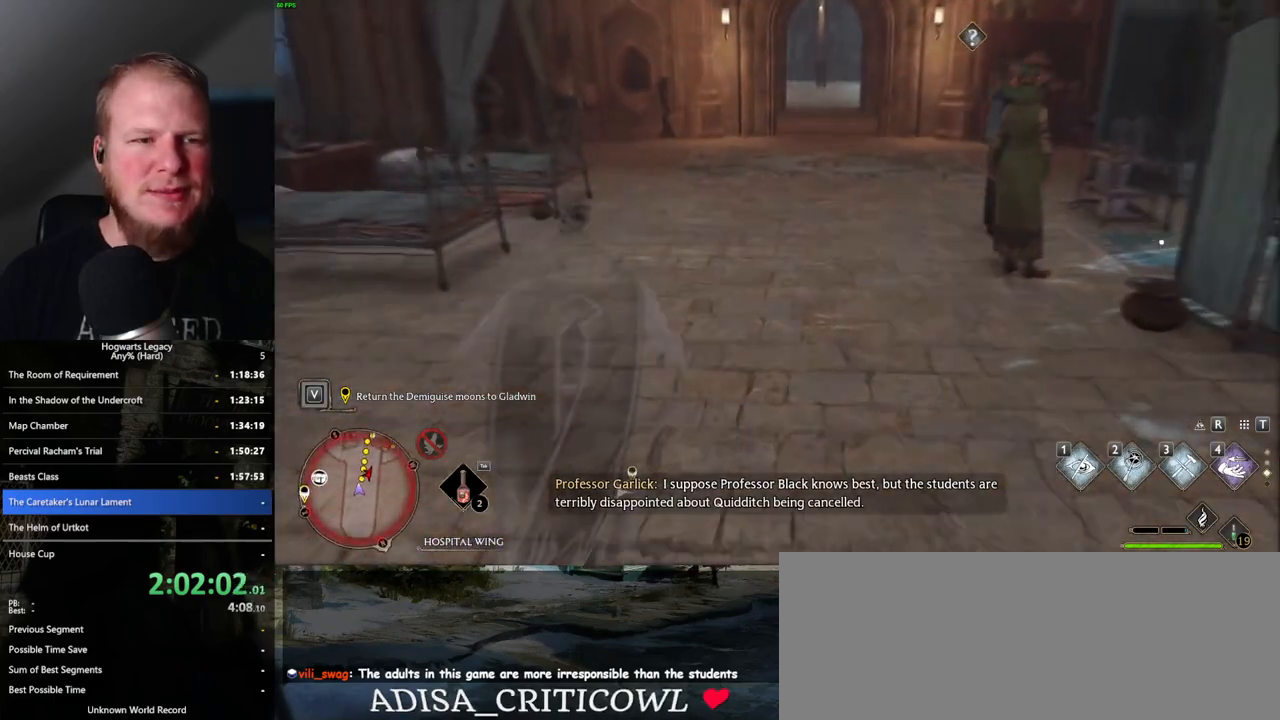
{"keys": ["w"], "mouse": [], "events": [[33, "mouse_mb5", "up"]]}
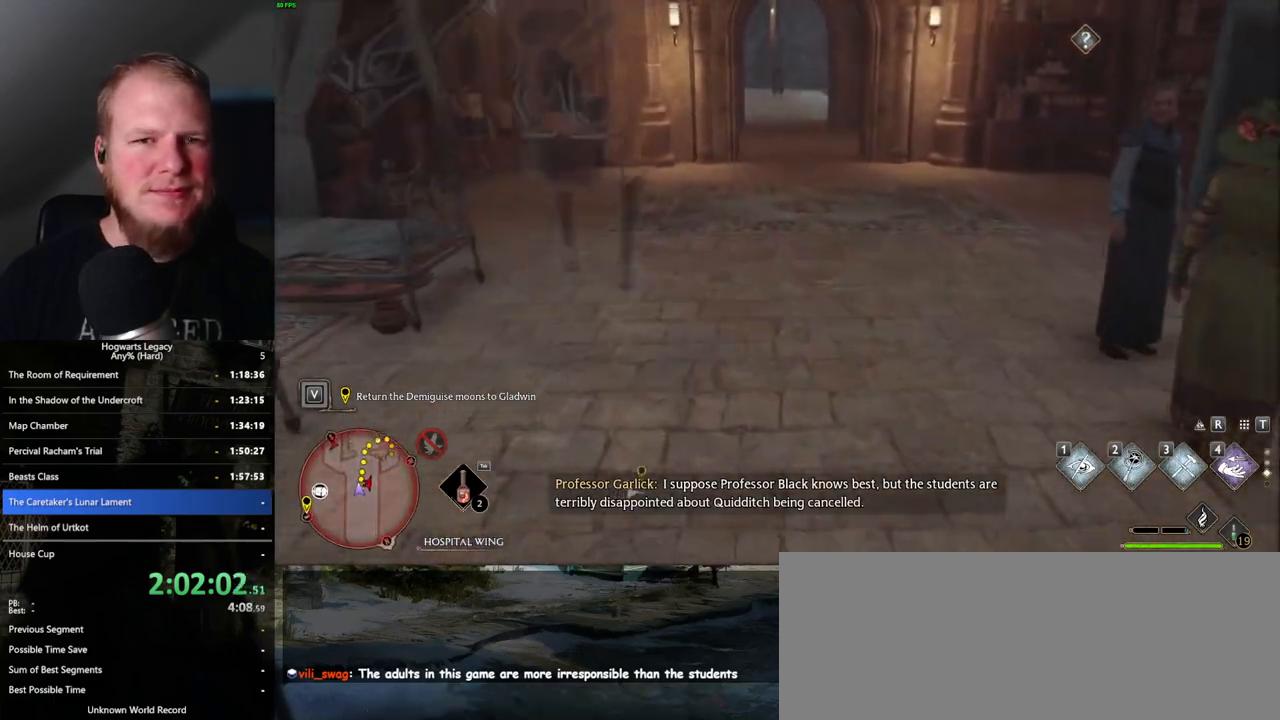
{"keys": ["w"], "mouse": ["mb5"], "events": [[233, "mouse_mb5", "down"]]}
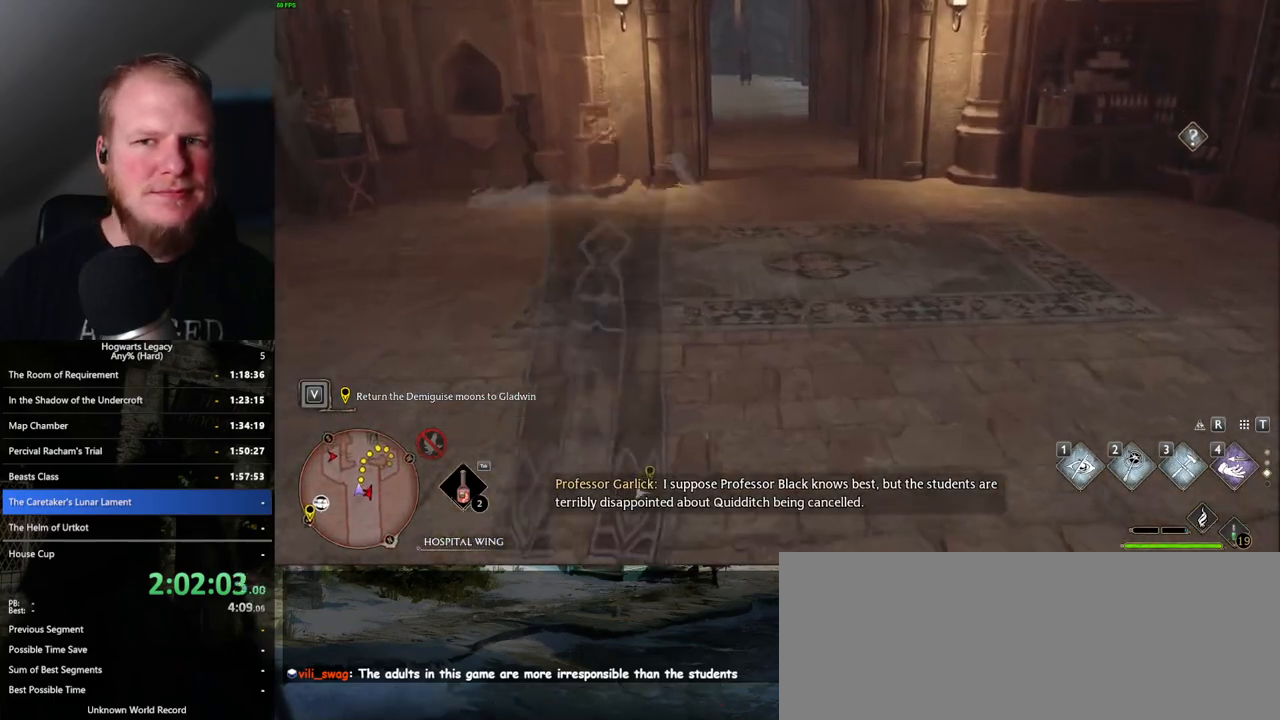
{"keys": ["w"], "mouse": [], "events": [[67, "mouse_mb5", "up"]]}
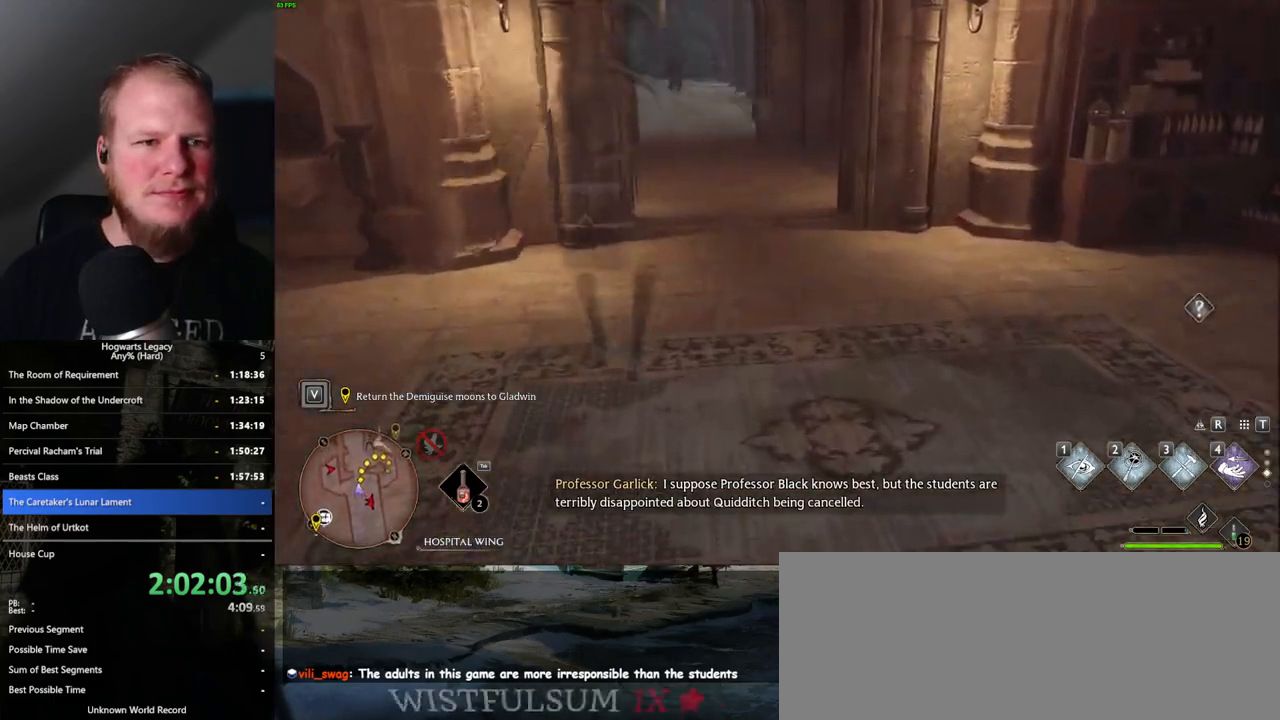
{"keys": ["w"], "mouse": [], "events": [[250, "space", "down"], [383, "space", "up"]]}
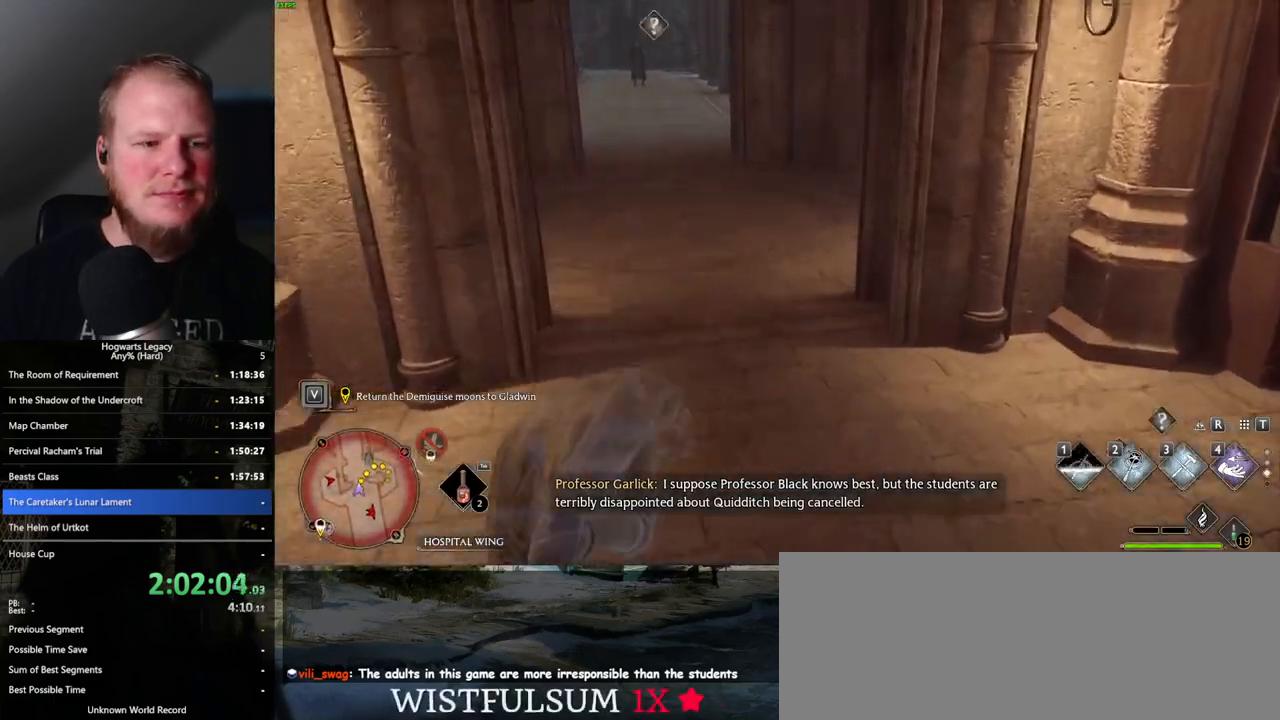
{"keys": ["w"], "mouse": [], "events": []}
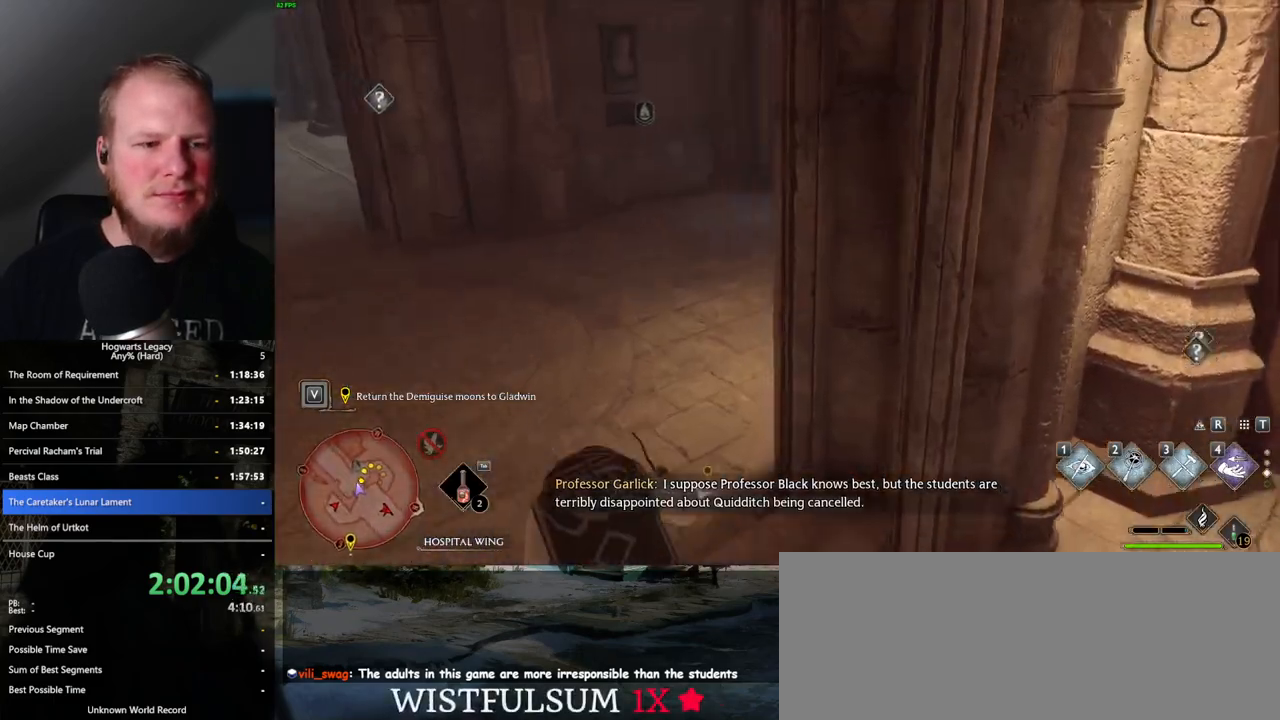
{"keys": ["w"], "mouse": [], "events": []}
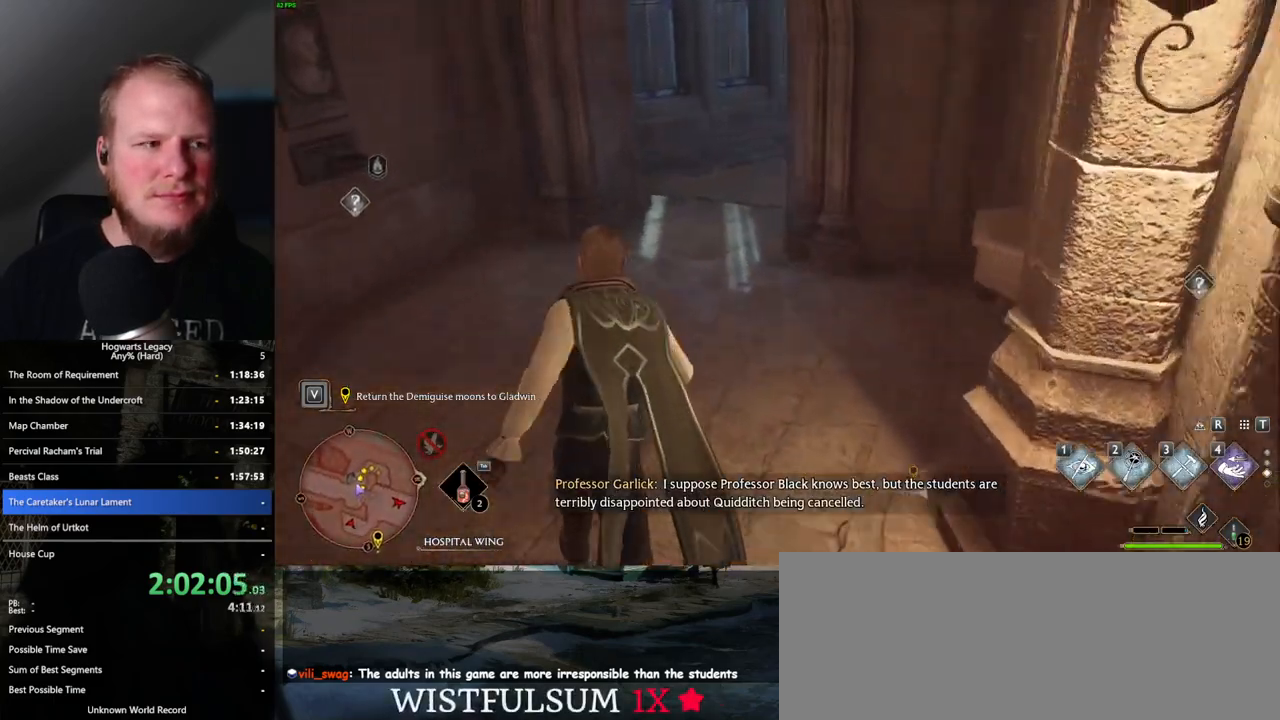
{"keys": ["w"], "mouse": [], "events": []}
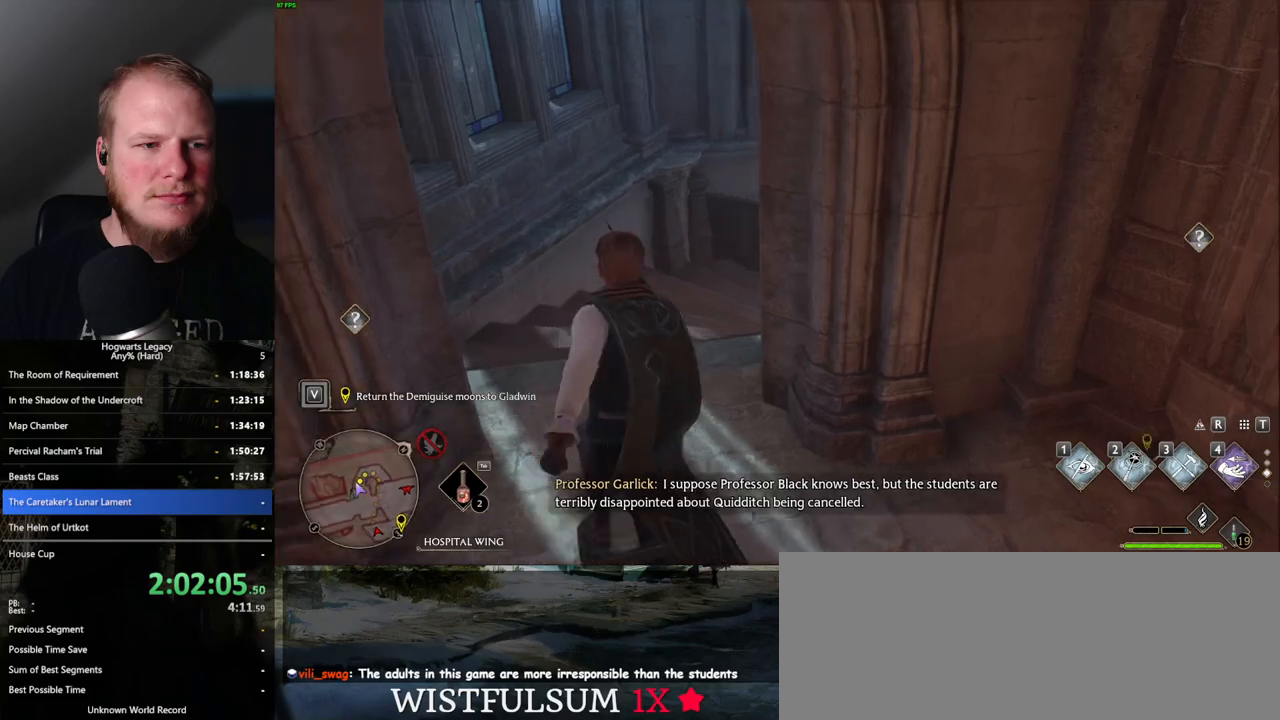
{"keys": ["w"], "mouse": [], "events": []}
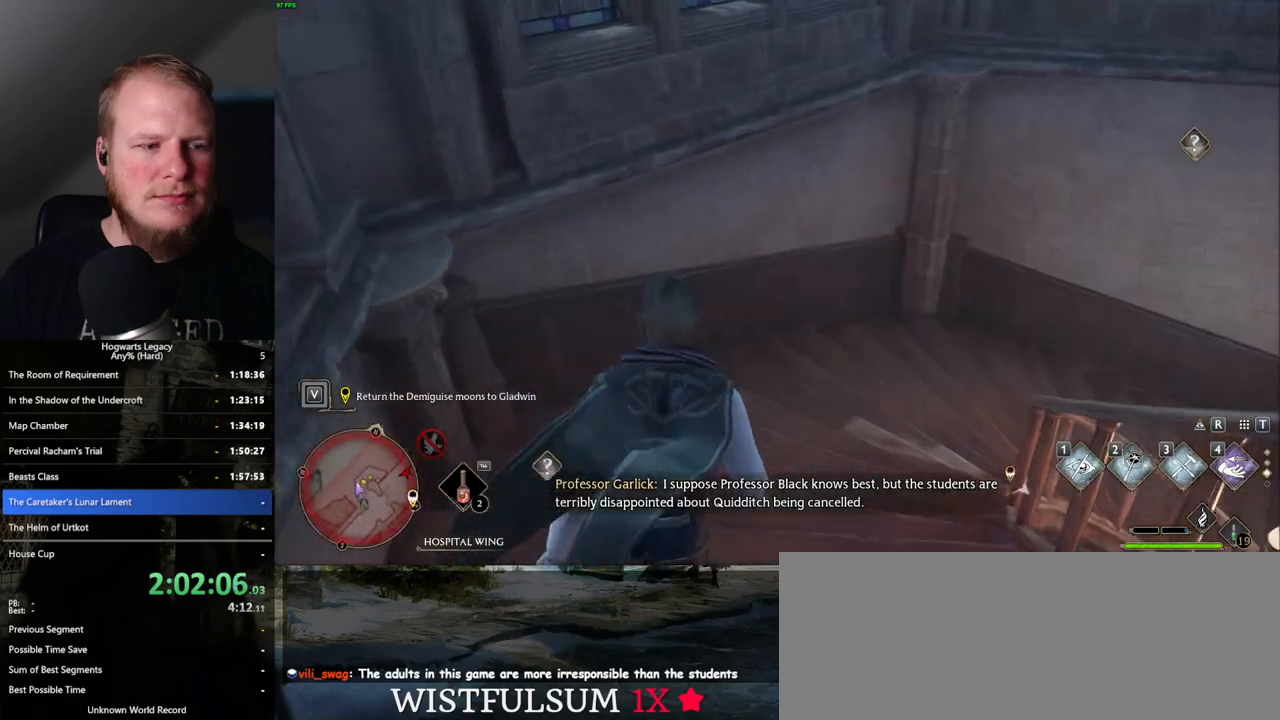
{"keys": ["w"], "mouse": [], "events": []}
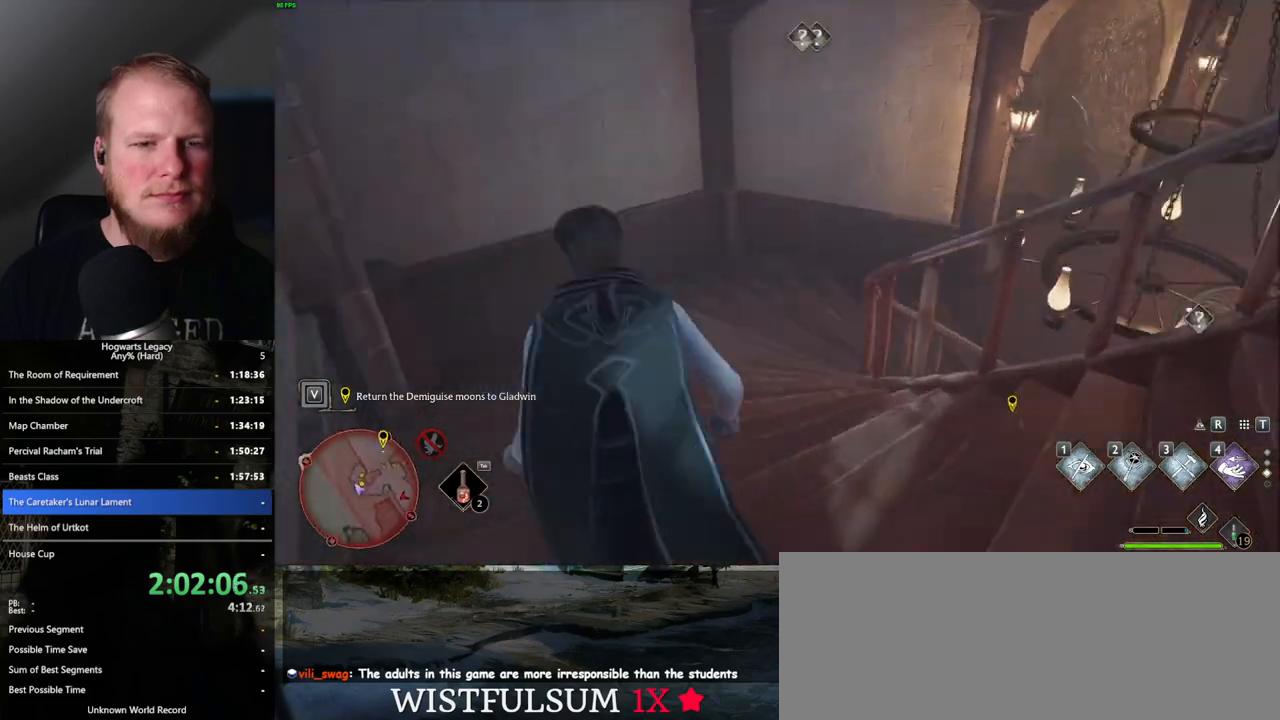
{"keys": ["w"], "mouse": [], "events": []}
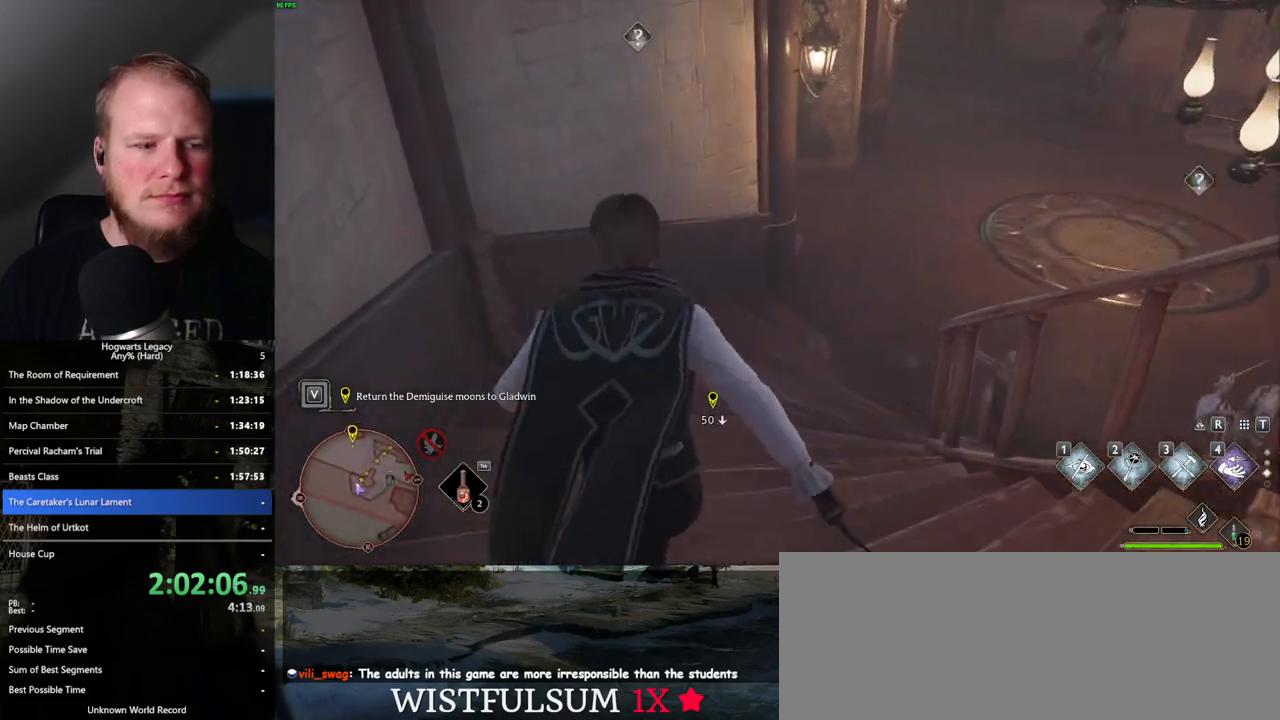
{"keys": ["w"], "mouse": [], "events": []}
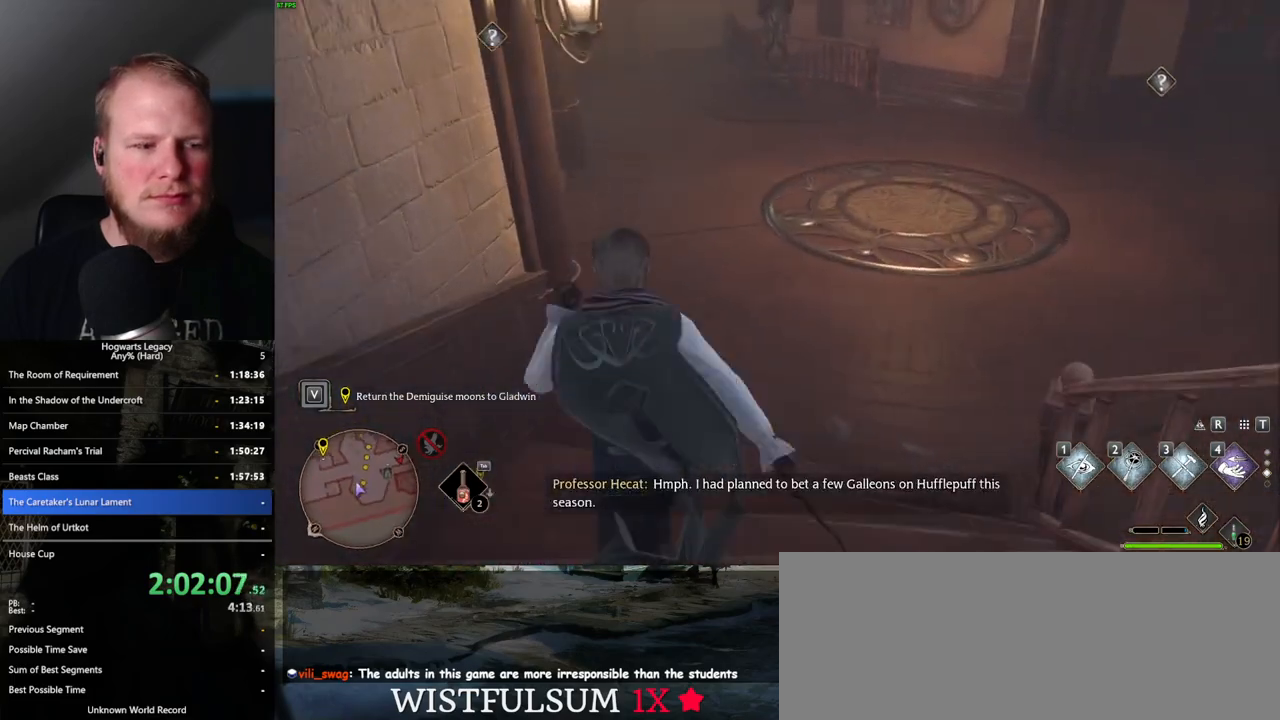
{"keys": ["w"], "mouse": [], "events": []}
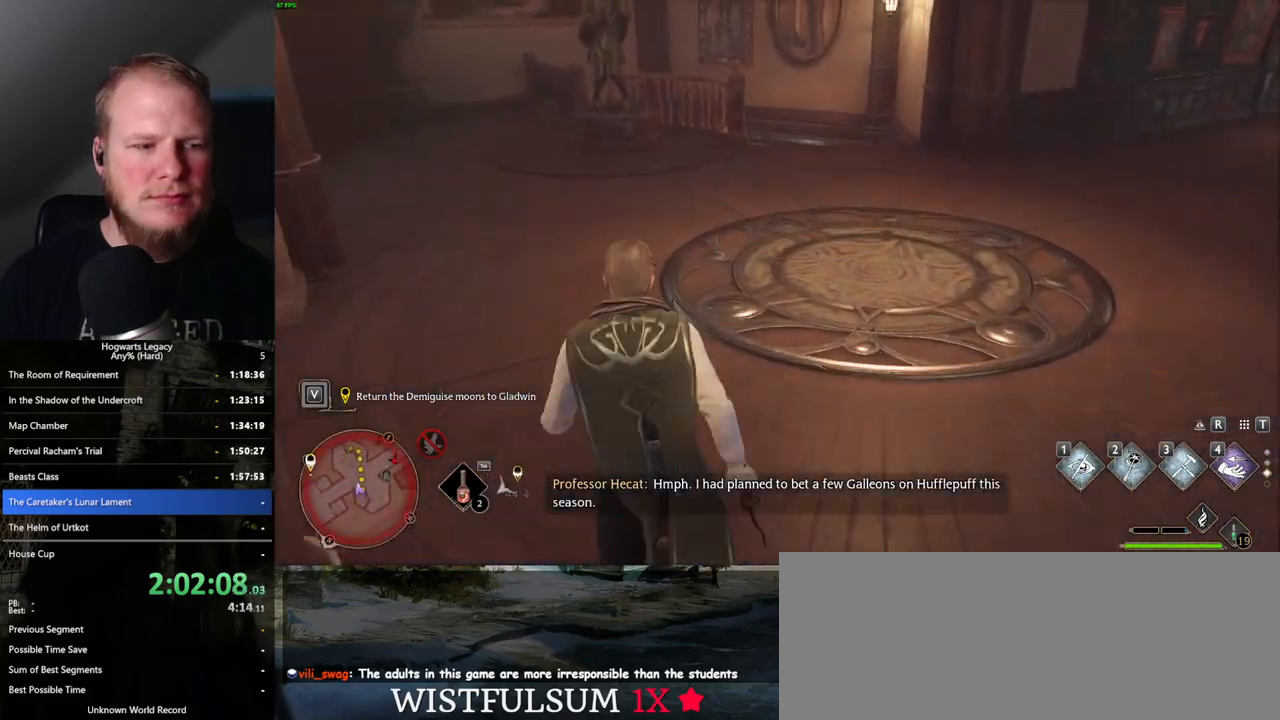
{"keys": ["w"], "mouse": [], "events": []}
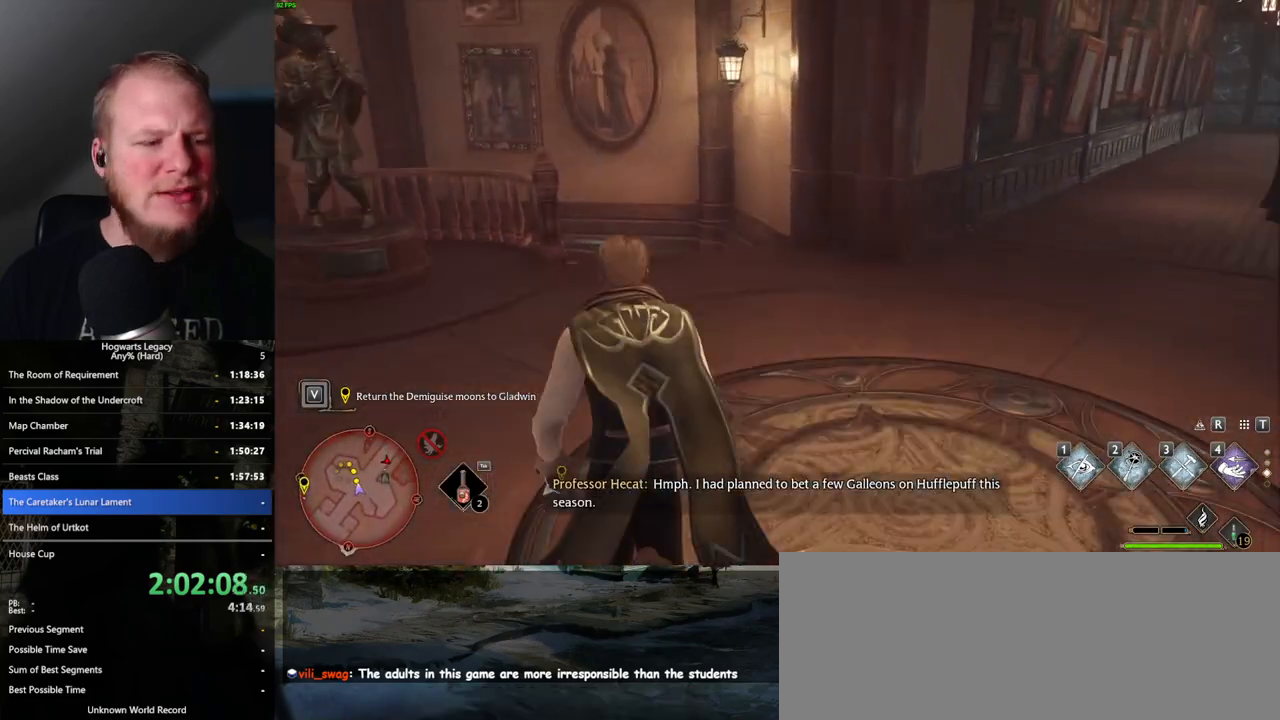
{"keys": ["w"], "mouse": [], "events": []}
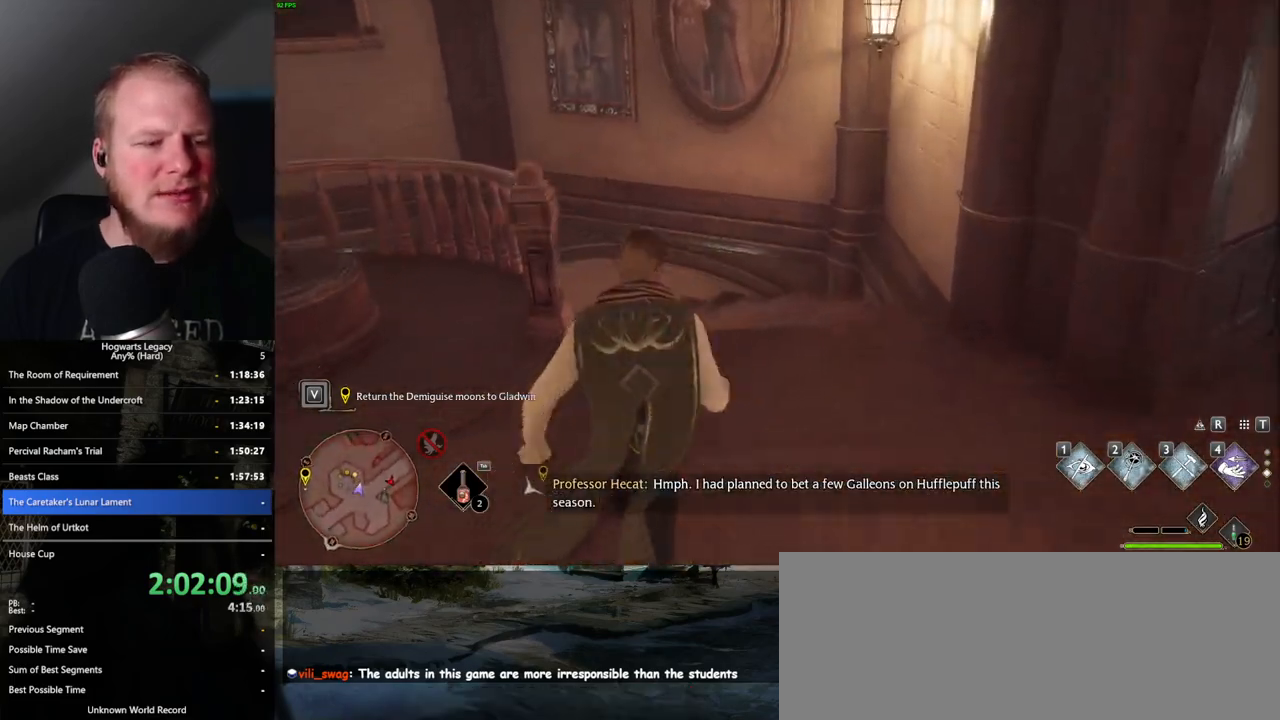
{"keys": ["w"], "mouse": [], "events": []}
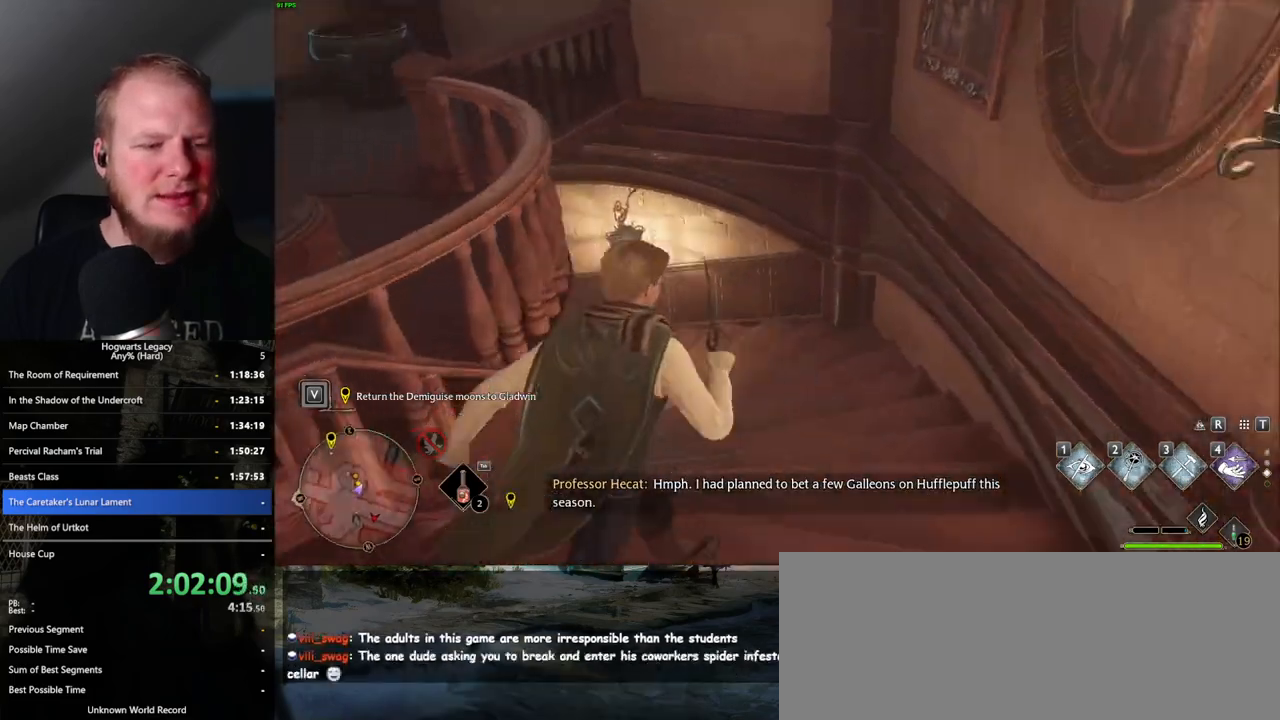
{"keys": ["w"], "mouse": [], "events": []}
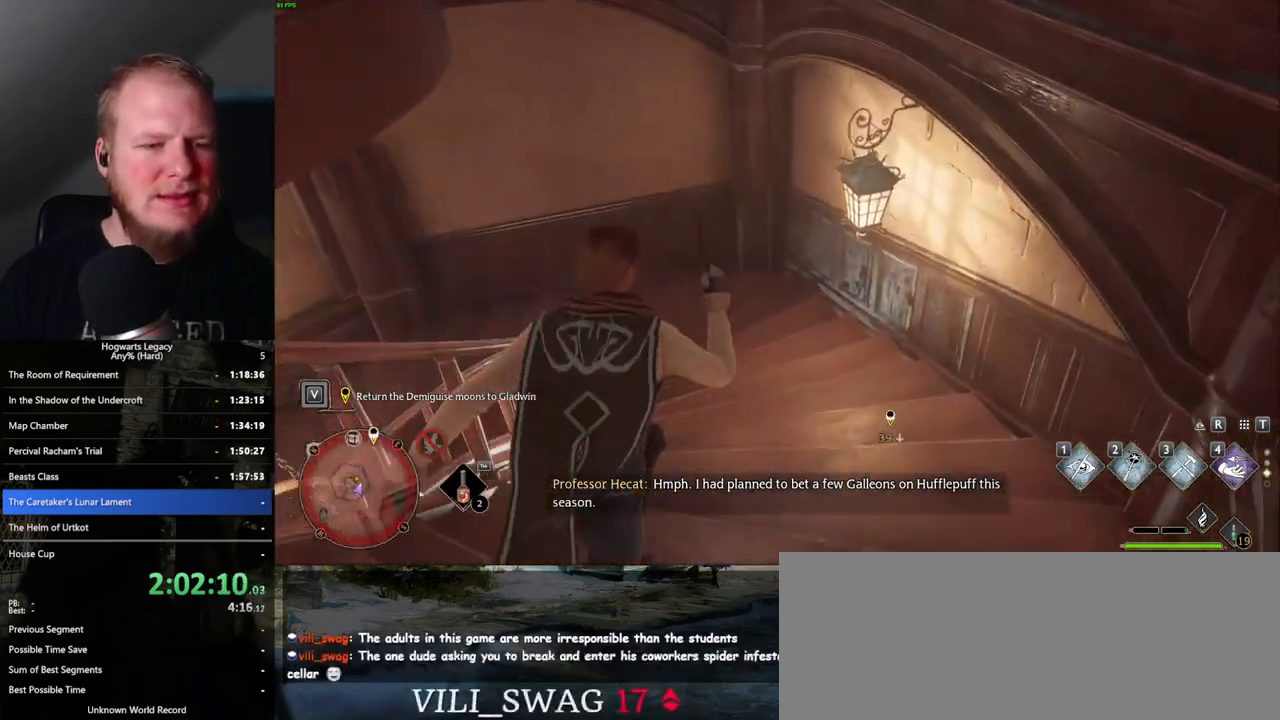
{"keys": ["w"], "mouse": [], "events": []}
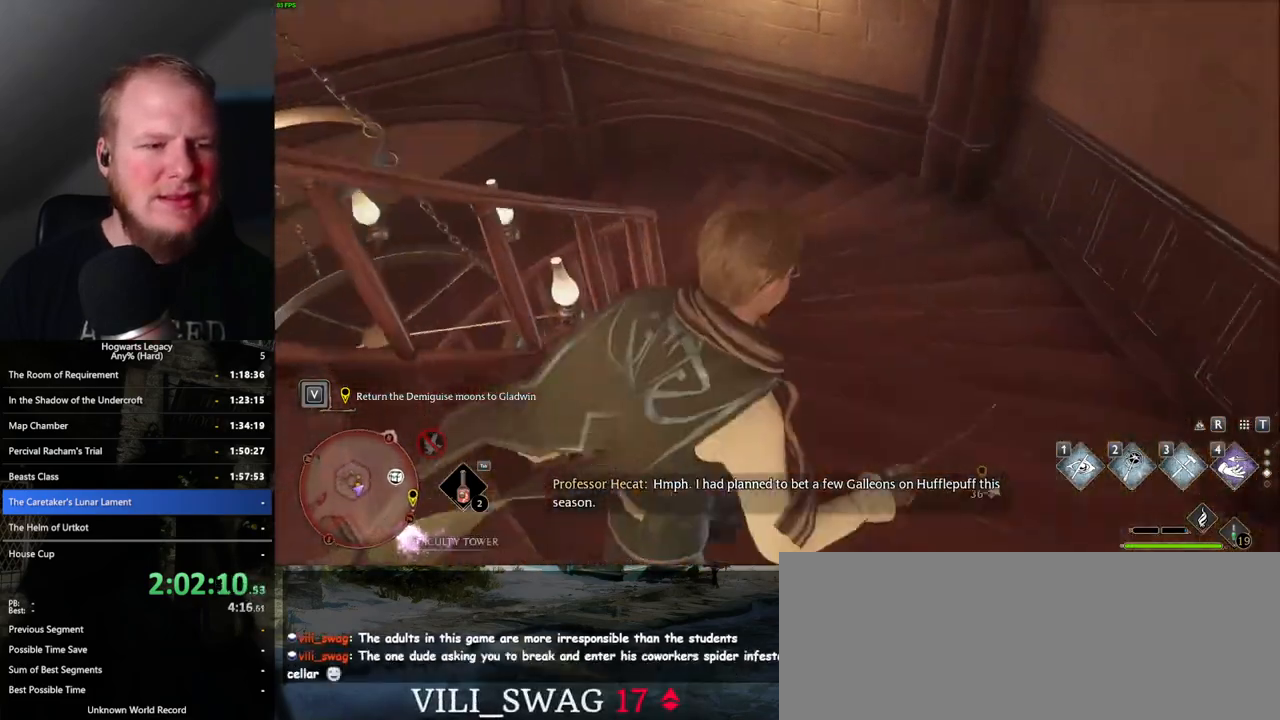
{"keys": ["w"], "mouse": [], "events": []}
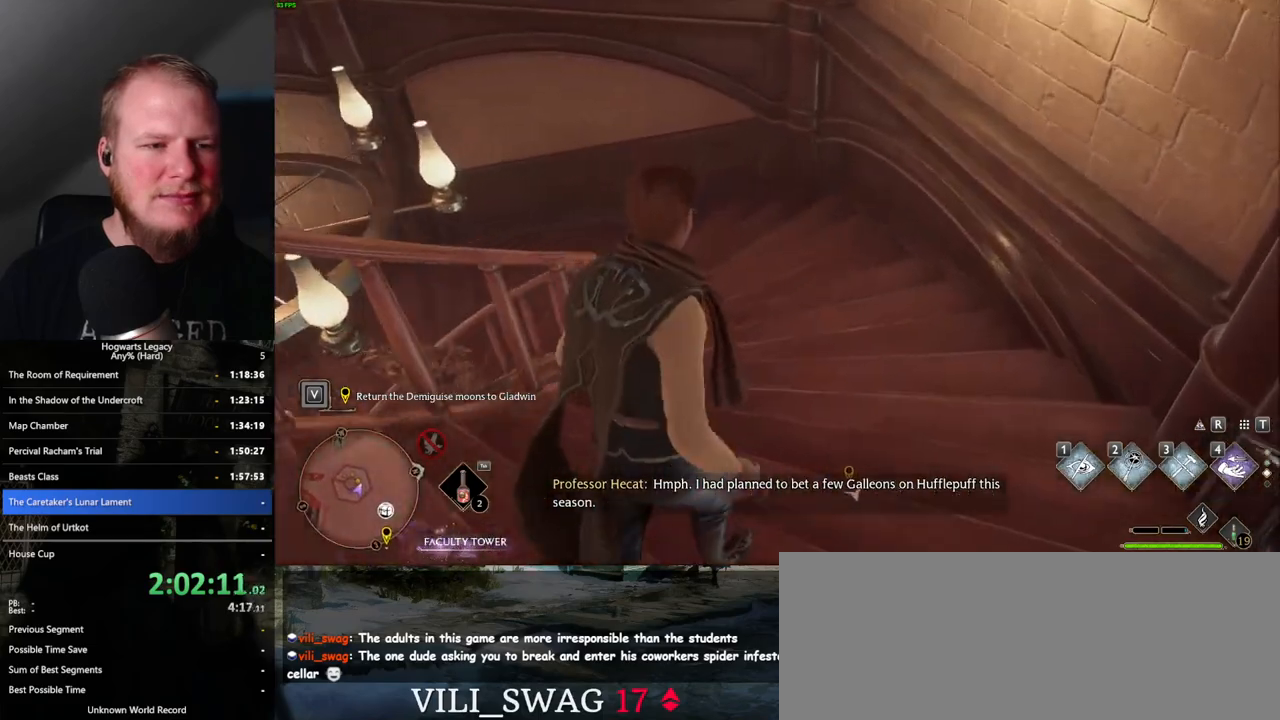
{"keys": ["w"], "mouse": [], "events": []}
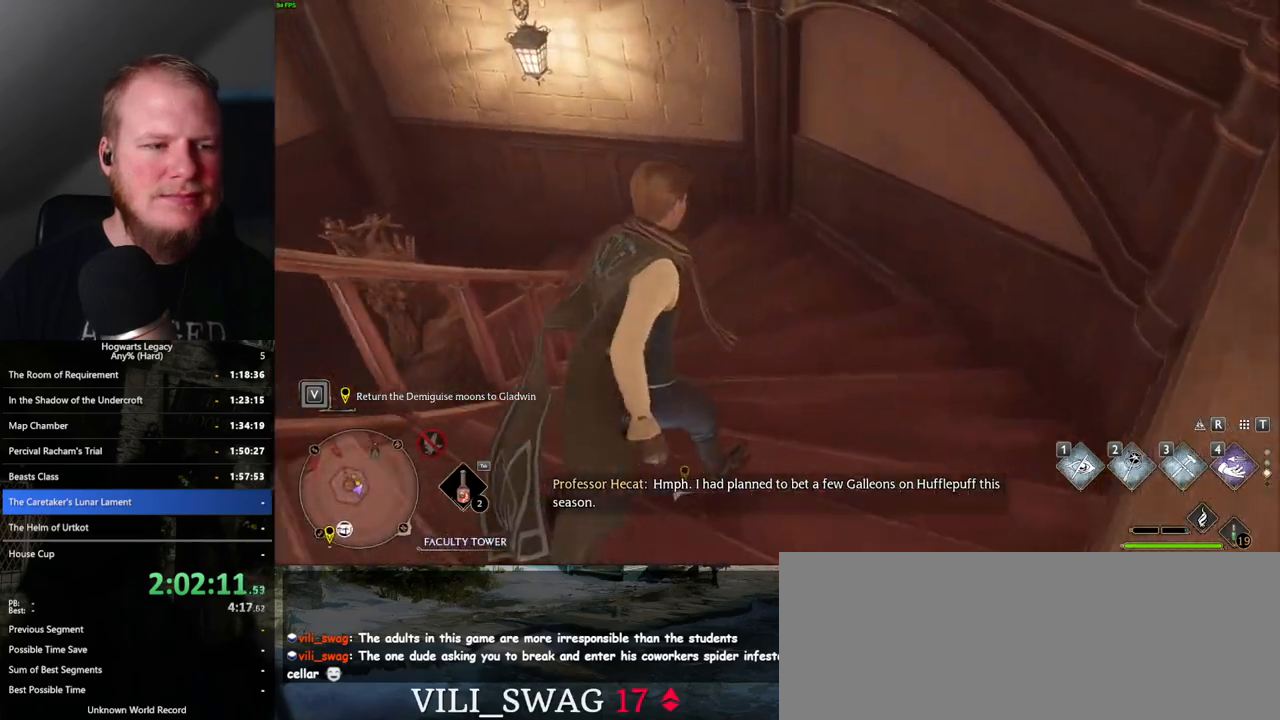
{"keys": ["w"], "mouse": [], "events": []}
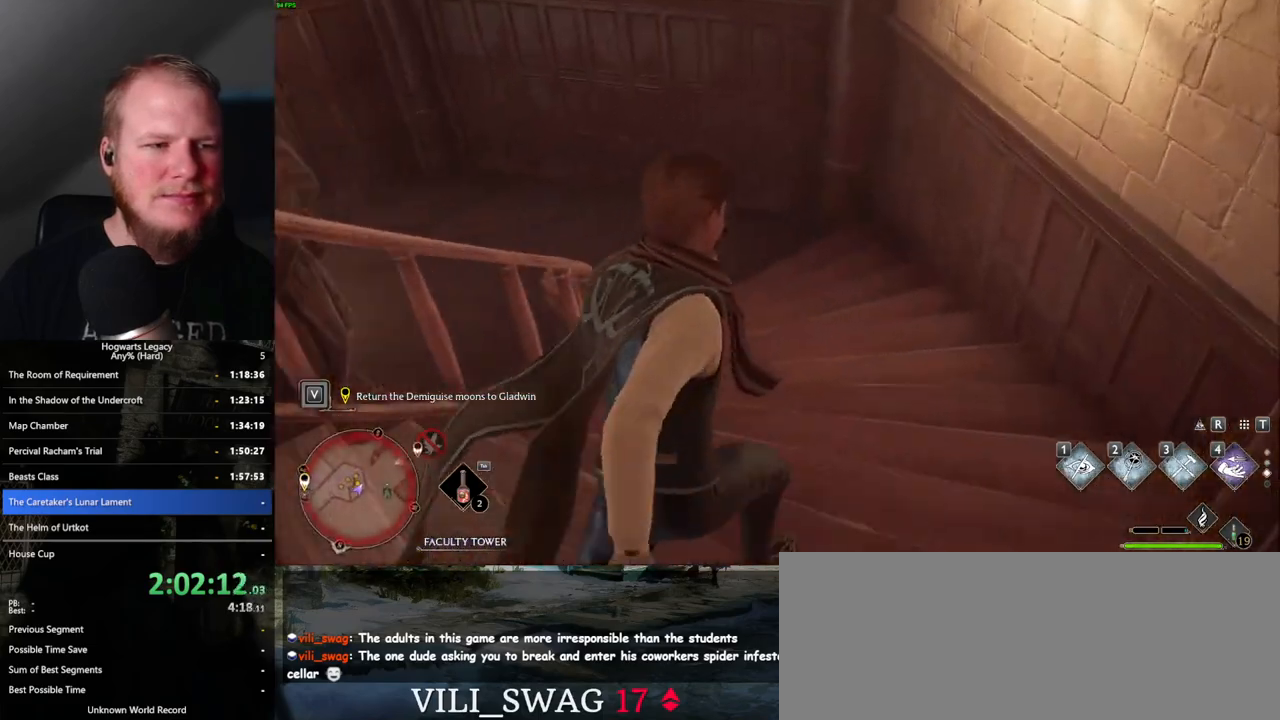
{"keys": ["w"], "mouse": [], "events": []}